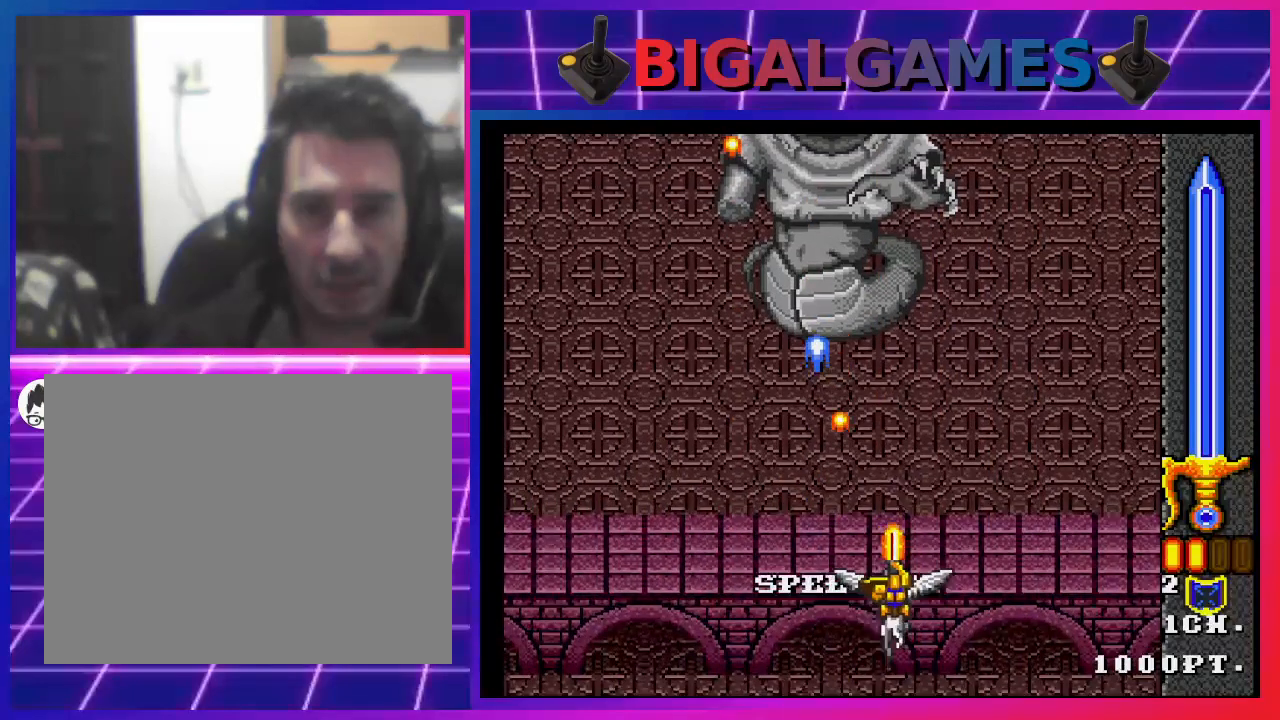
Gameplay with a controller (PlayStation layout); each line is a JSON object with the inputs held at the frame after it. "events" lists button and stick changes between this image and that frame as [ms after this image, input, new state], when the widget could be followed in between. Not read: L1.
{"buttons": ["CROSS", "DPAD_RIGHT"], "left_stick": "center", "right_stick": "center", "events": [[33, "DPAD_LEFT", "down"], [67, "CROSS", "up"], [167, "CROSS", "down"], [167, "SQUARE", "down"], [200, "DPAD_LEFT", "up"], [200, "SQUARE", "up"], [233, "CROSS", "up"], [333, "CROSS", "down"], [367, "SQUARE", "down"], [400, "SQUARE", "up"], [433, "CROSS", "up"], [500, "CROSS", "down"], [500, "DPAD_RIGHT", "down"]]}
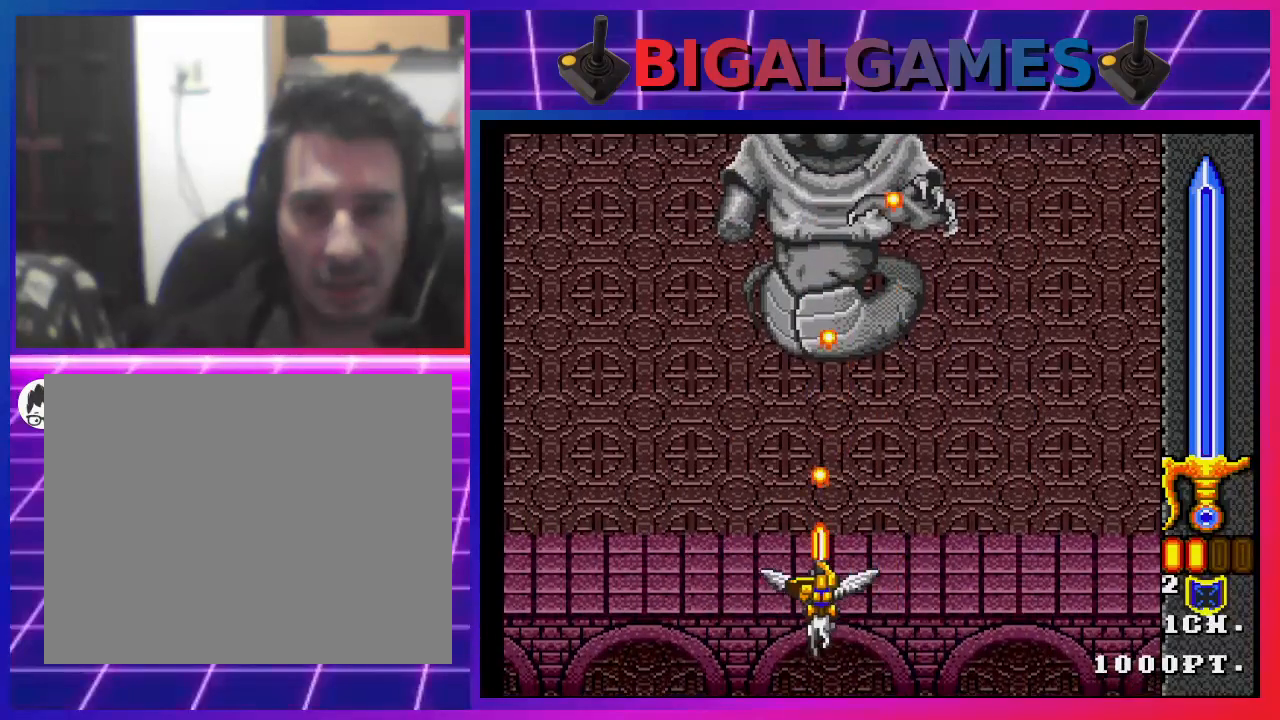
{"buttons": ["CROSS", "SQUARE"], "left_stick": "center", "right_stick": "center", "events": [[33, "SQUARE", "down"], [100, "CROSS", "up"], [100, "SQUARE", "up"], [167, "CROSS", "down"], [167, "DPAD_RIGHT", "up"], [200, "SQUARE", "down"], [300, "SQUARE", "up"], [467, "SQUARE", "down"]]}
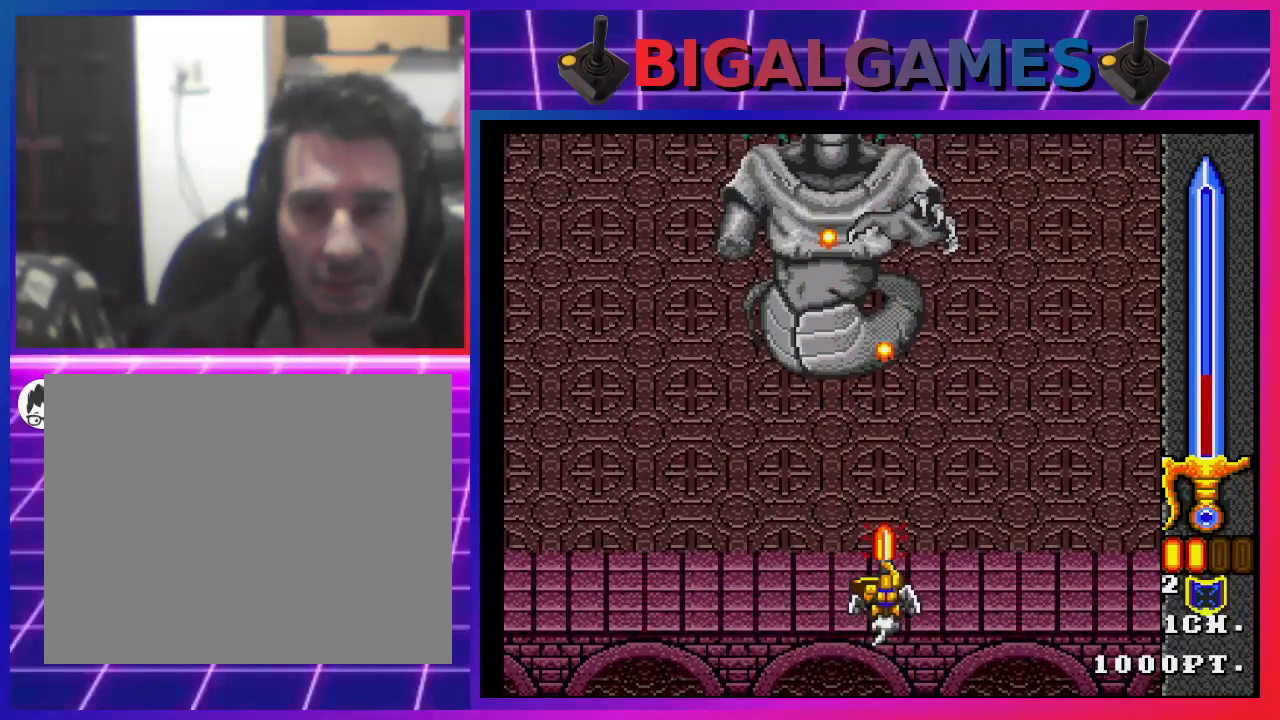
{"buttons": ["CROSS", "SQUARE"], "left_stick": "center", "right_stick": "center", "events": []}
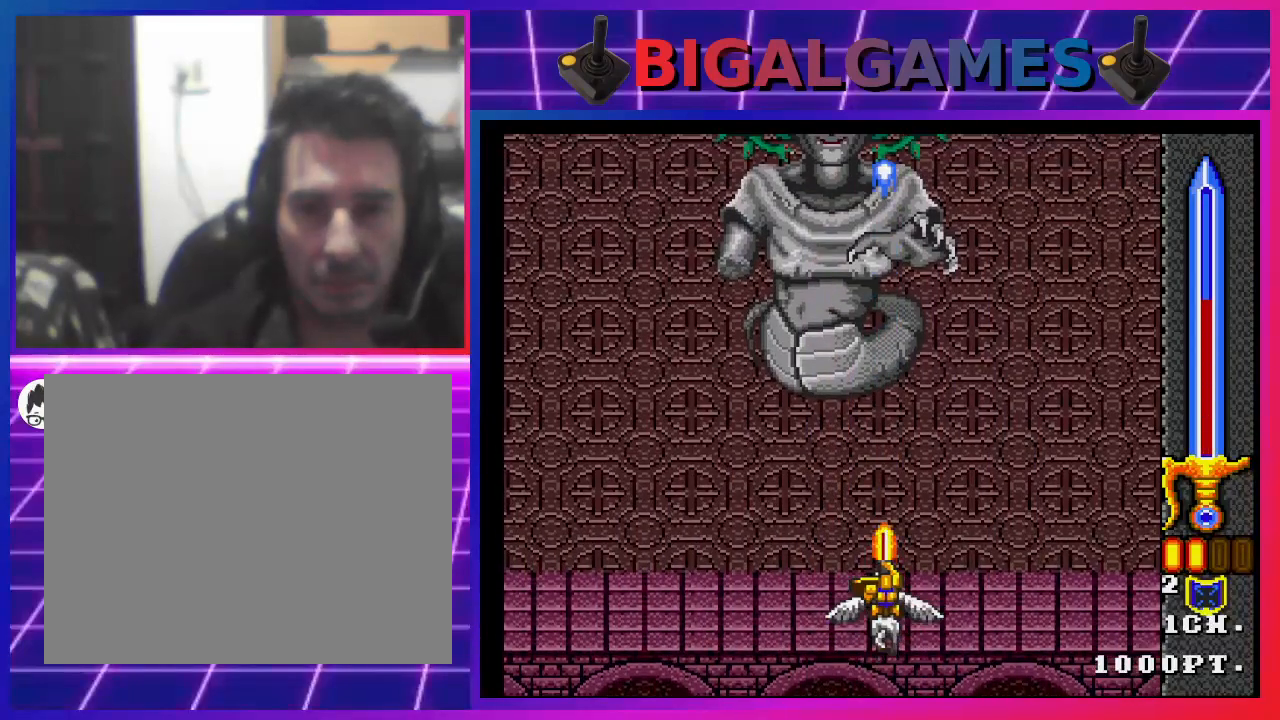
{"buttons": ["CROSS", "SQUARE", "DPAD_RIGHT"], "left_stick": "center", "right_stick": "center", "events": [[33, "DPAD_LEFT", "down"], [200, "DPAD_LEFT", "up"], [433, "DPAD_RIGHT", "down"]]}
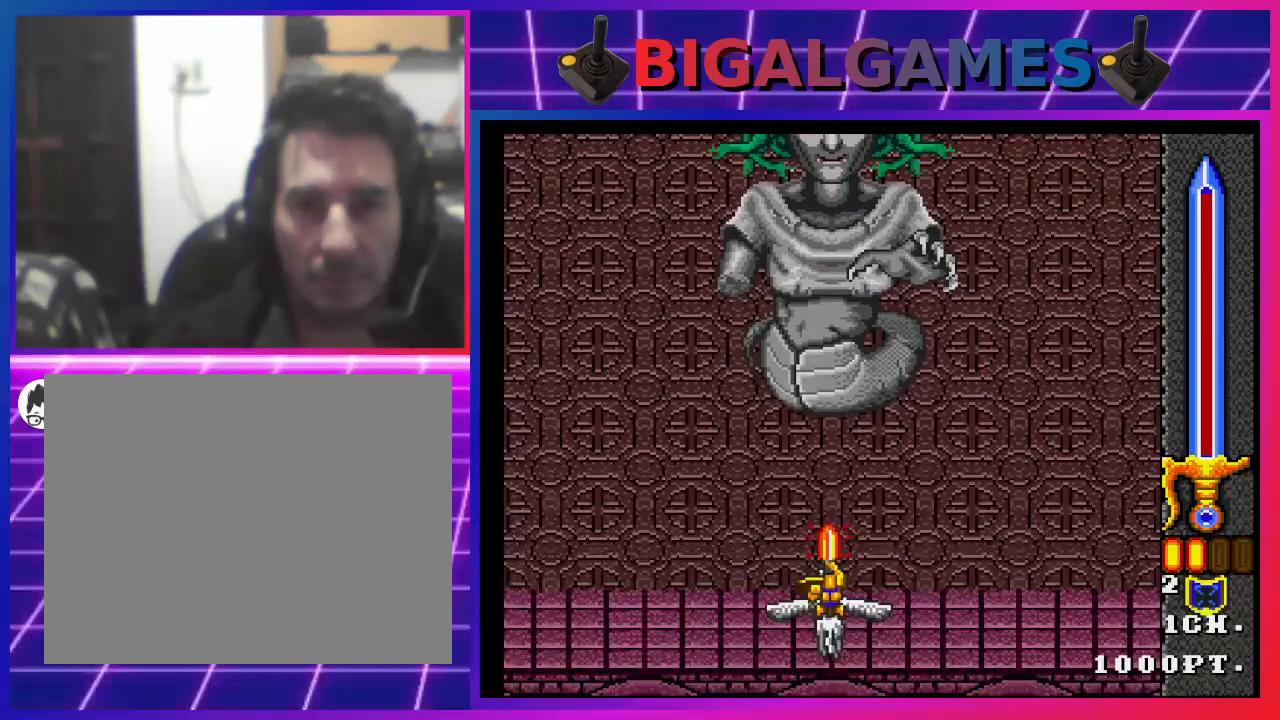
{"buttons": ["CROSS", "SQUARE", "DPAD_DOWN"], "left_stick": "center", "right_stick": "center", "events": [[100, "DPAD_RIGHT", "up"], [400, "DPAD_DOWN", "down"]]}
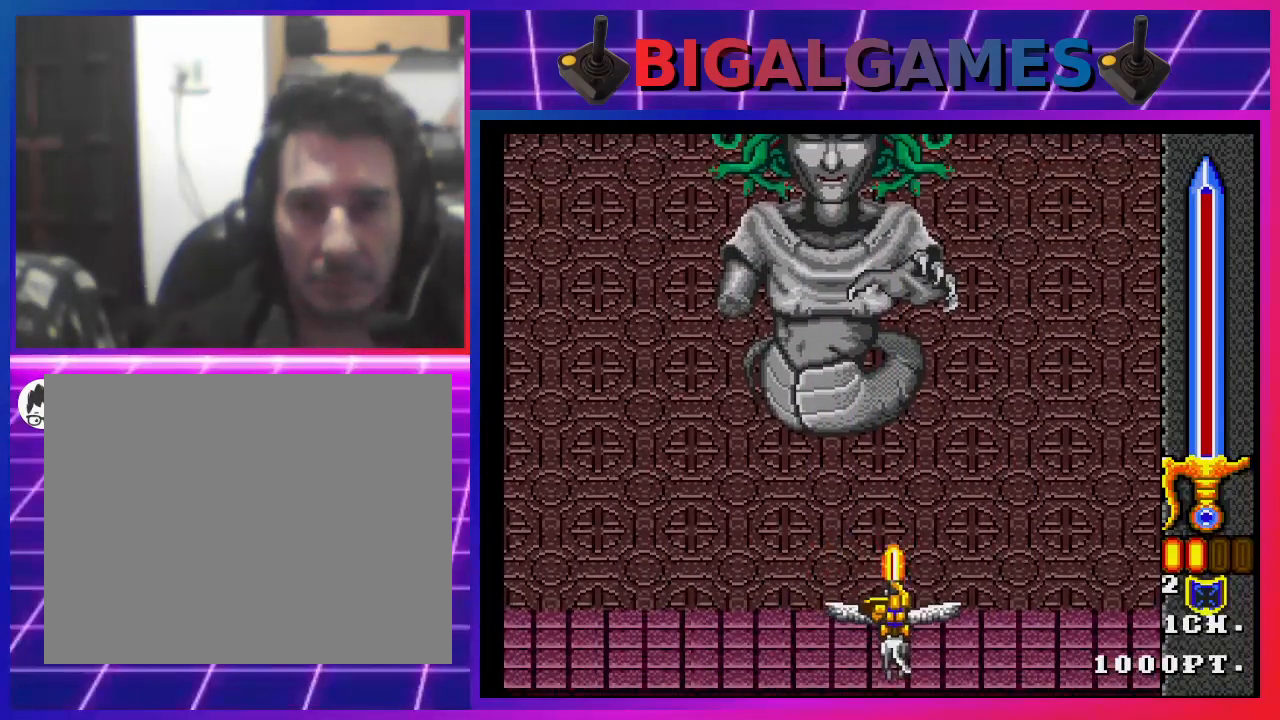
{"buttons": ["CROSS", "SQUARE"], "left_stick": "center", "right_stick": "center", "events": [[33, "DPAD_DOWN", "up"], [133, "DPAD_LEFT", "down"], [267, "DPAD_LEFT", "up"]]}
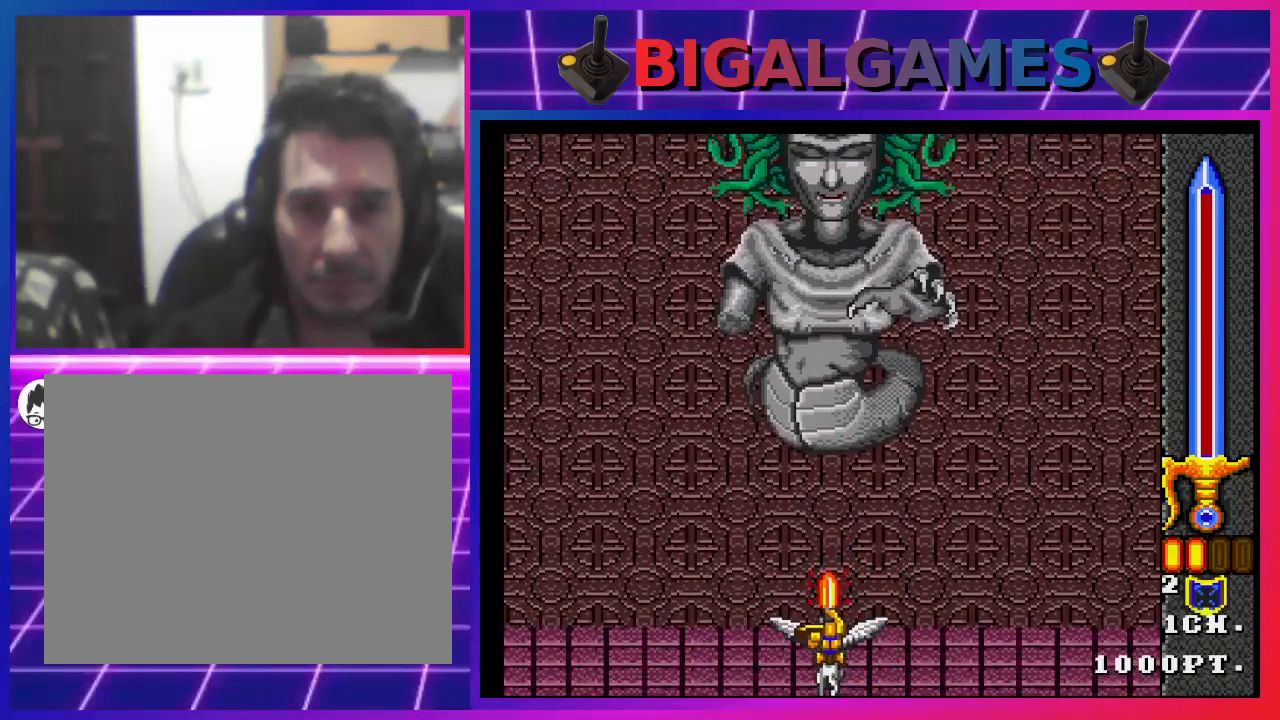
{"buttons": ["CROSS", "SQUARE"], "left_stick": "center", "right_stick": "center", "events": [[100, "DPAD_RIGHT", "down"], [200, "DPAD_RIGHT", "up"]]}
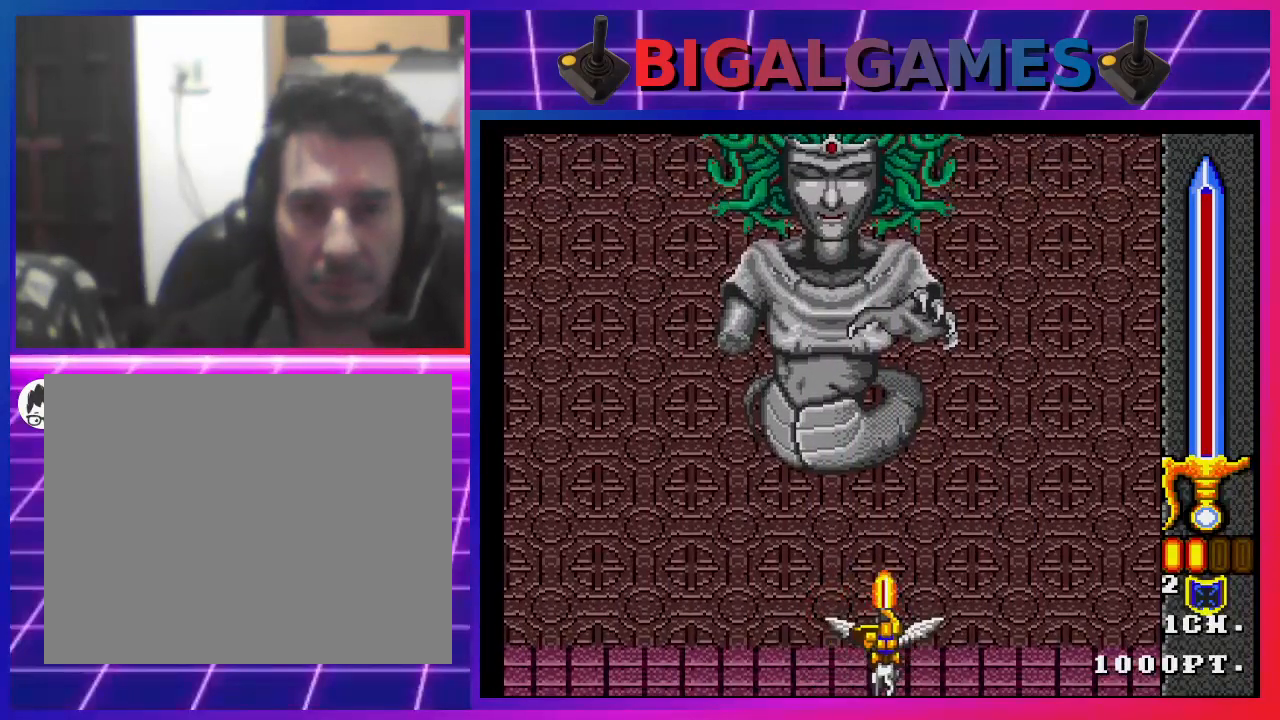
{"buttons": ["CROSS", "SQUARE"], "left_stick": "center", "right_stick": "center", "events": [[33, "DPAD_LEFT", "down"], [100, "DPAD_LEFT", "up"]]}
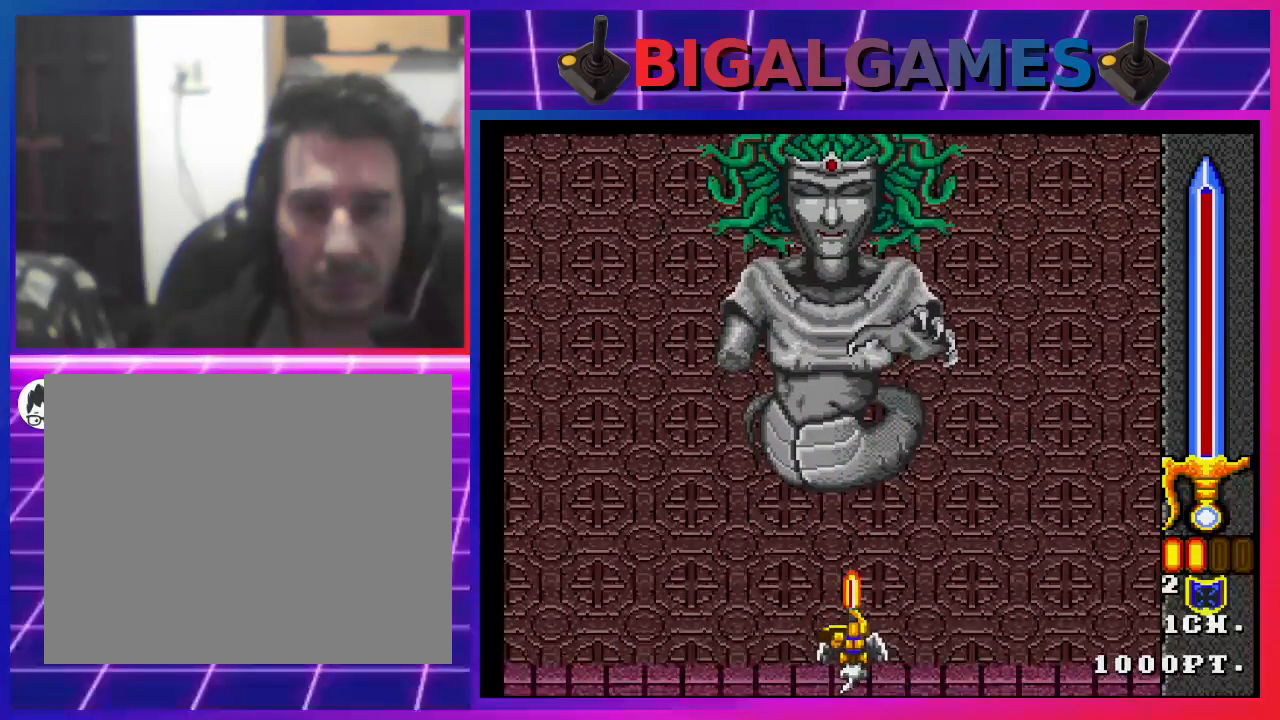
{"buttons": ["CROSS", "SQUARE"], "left_stick": "center", "right_stick": "center", "events": []}
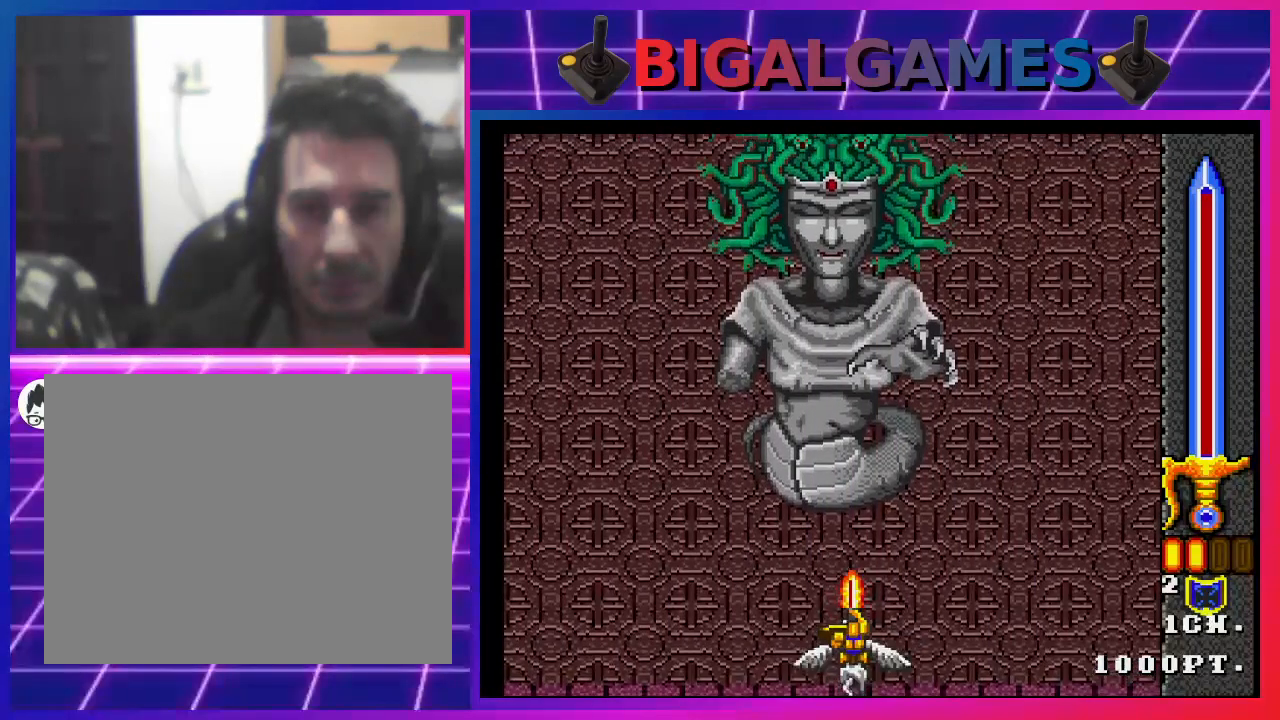
{"buttons": ["CROSS", "SQUARE"], "left_stick": "center", "right_stick": "center", "events": []}
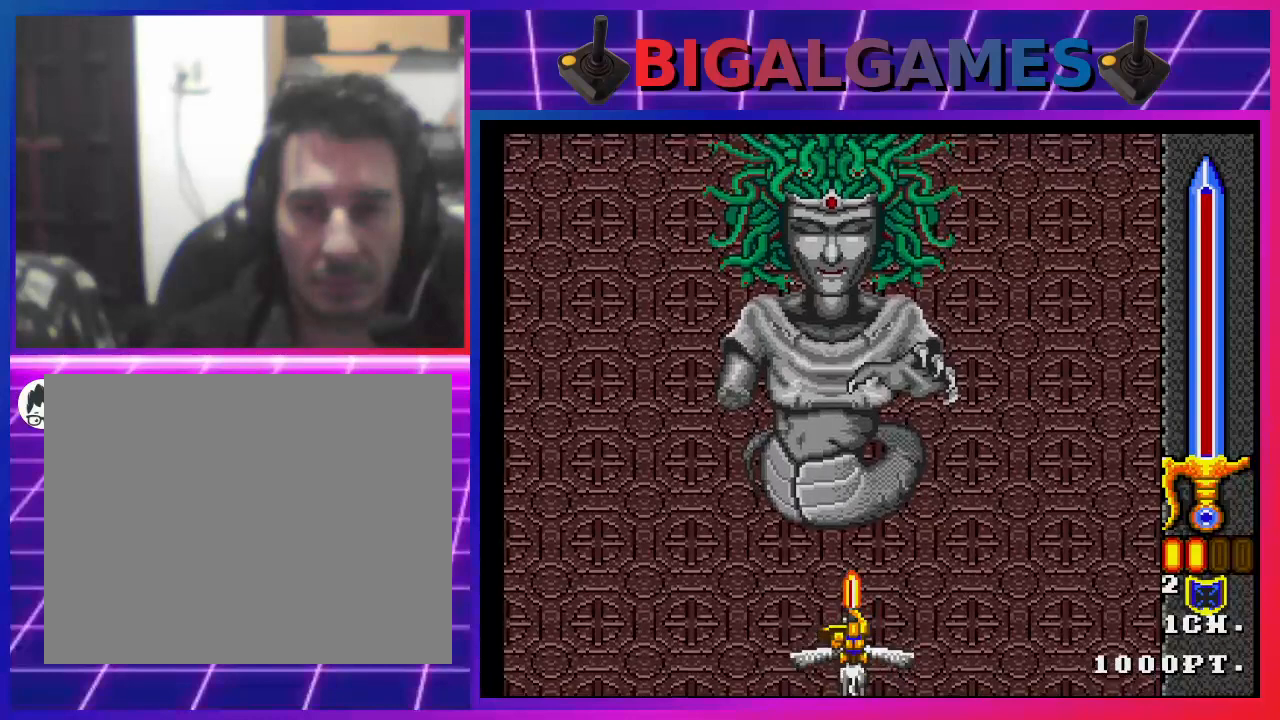
{"buttons": ["CROSS", "SQUARE"], "left_stick": "center", "right_stick": "center", "events": []}
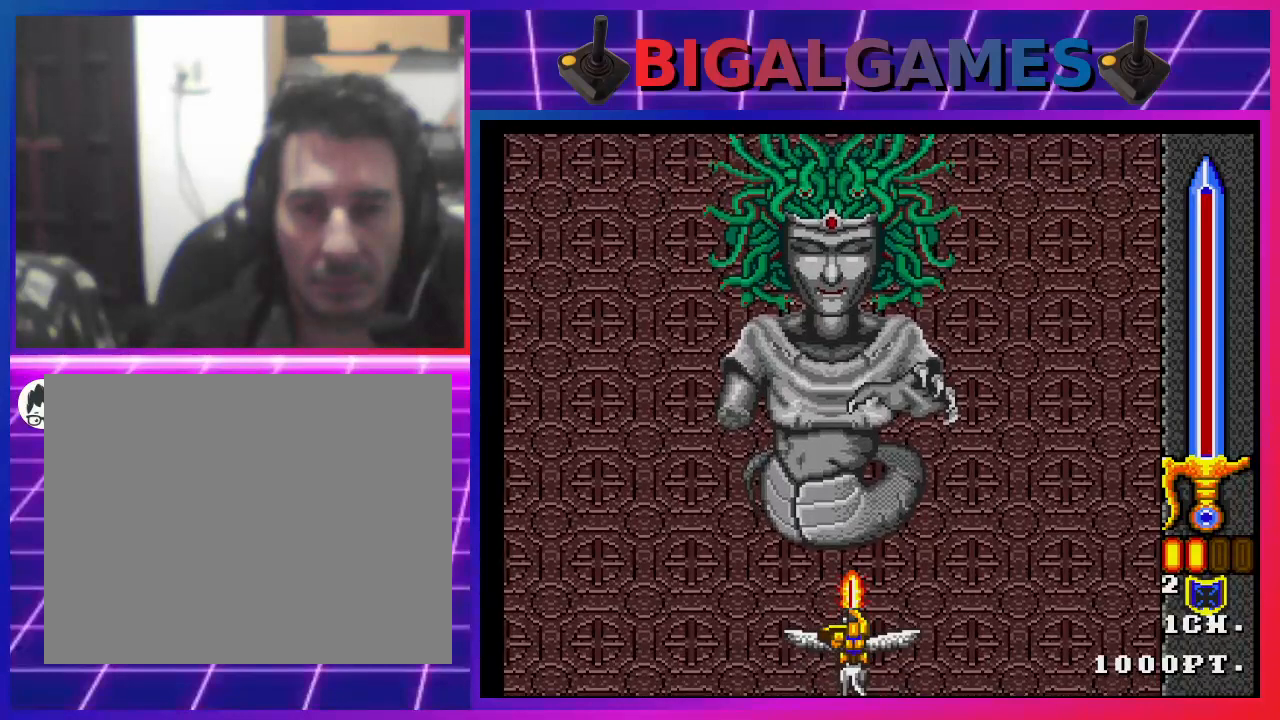
{"buttons": ["CROSS", "SQUARE"], "left_stick": "center", "right_stick": "center", "events": []}
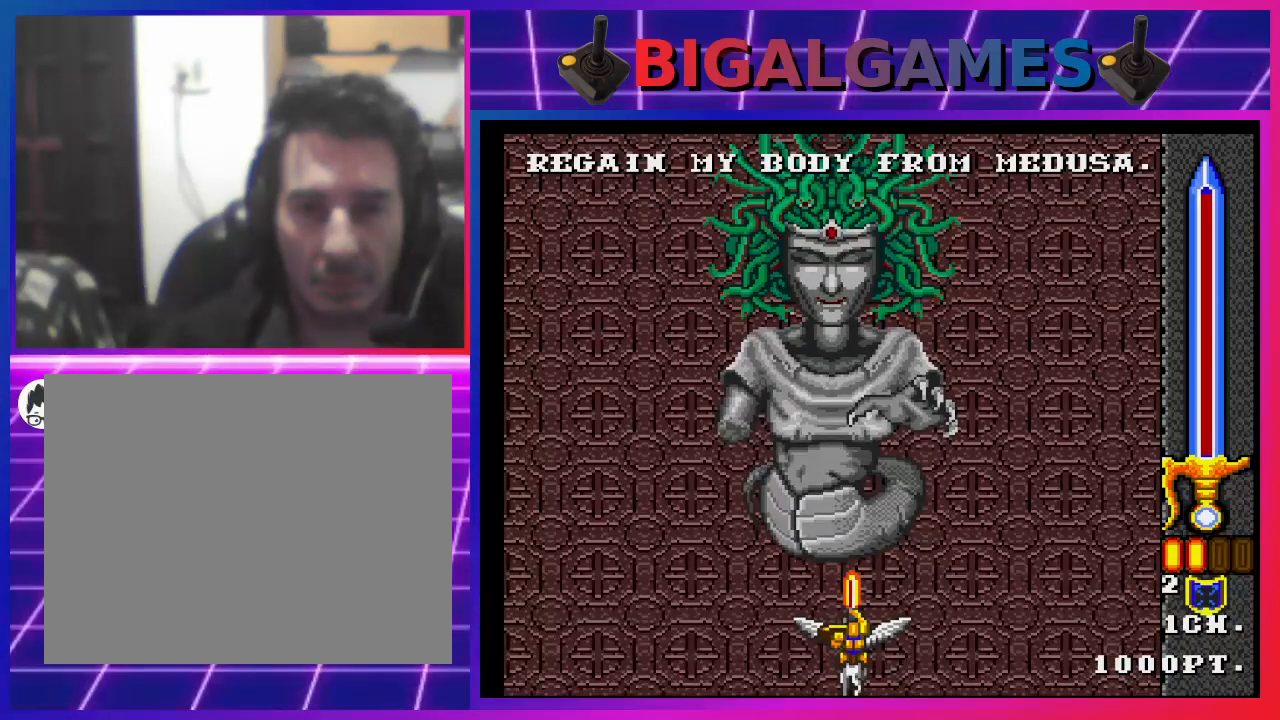
{"buttons": ["CROSS", "SQUARE"], "left_stick": "center", "right_stick": "center", "events": []}
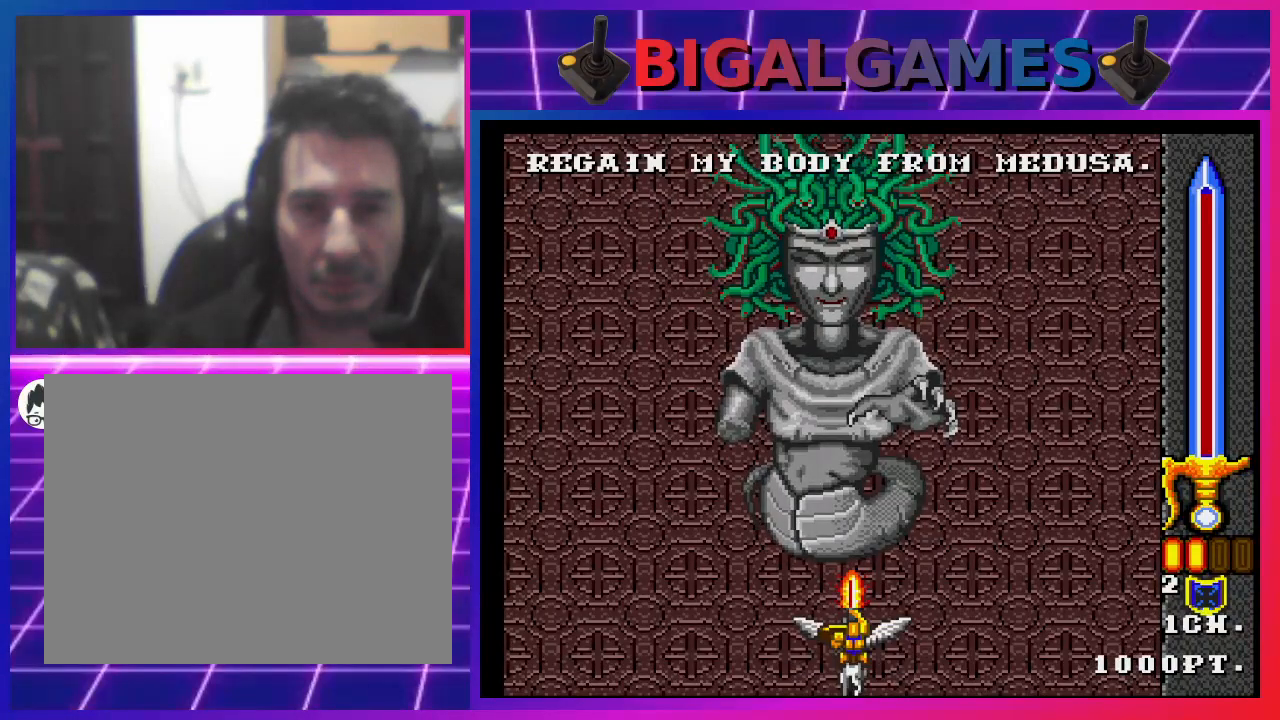
{"buttons": ["CROSS", "SQUARE"], "left_stick": "center", "right_stick": "center", "events": []}
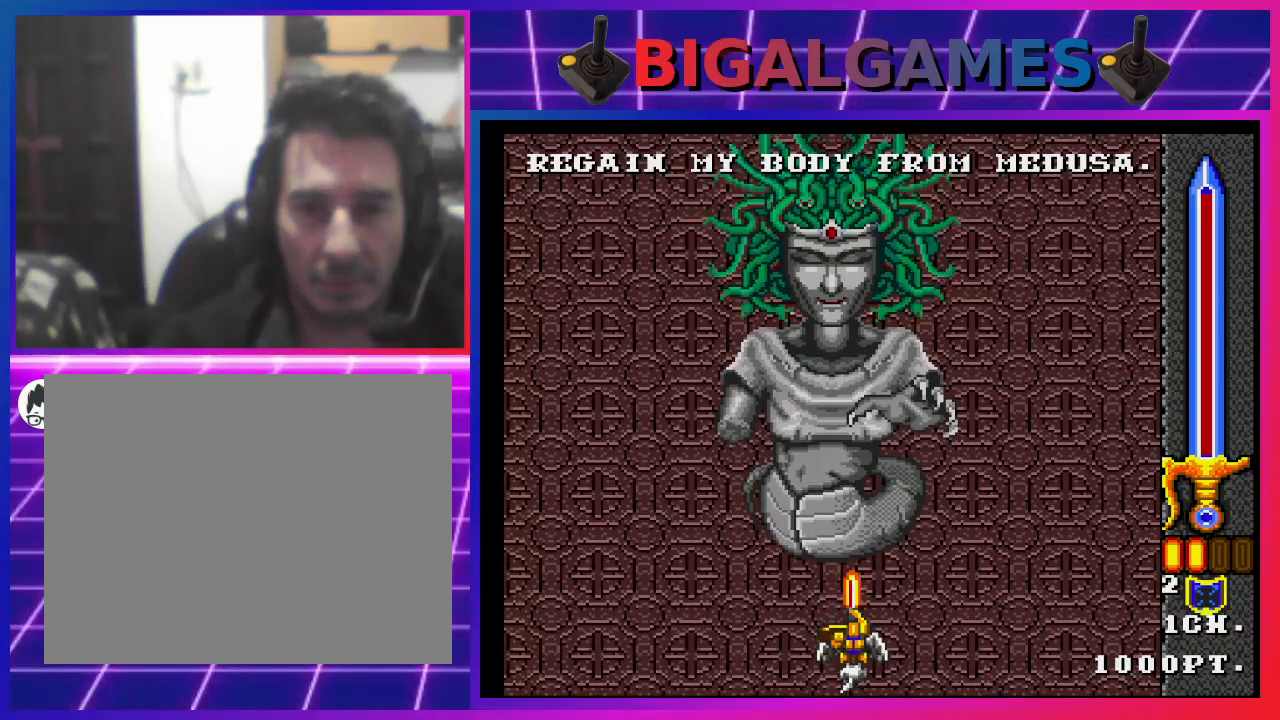
{"buttons": [], "left_stick": "center", "right_stick": "center", "events": [[233, "SQUARE", "up"], [300, "CROSS", "up"]]}
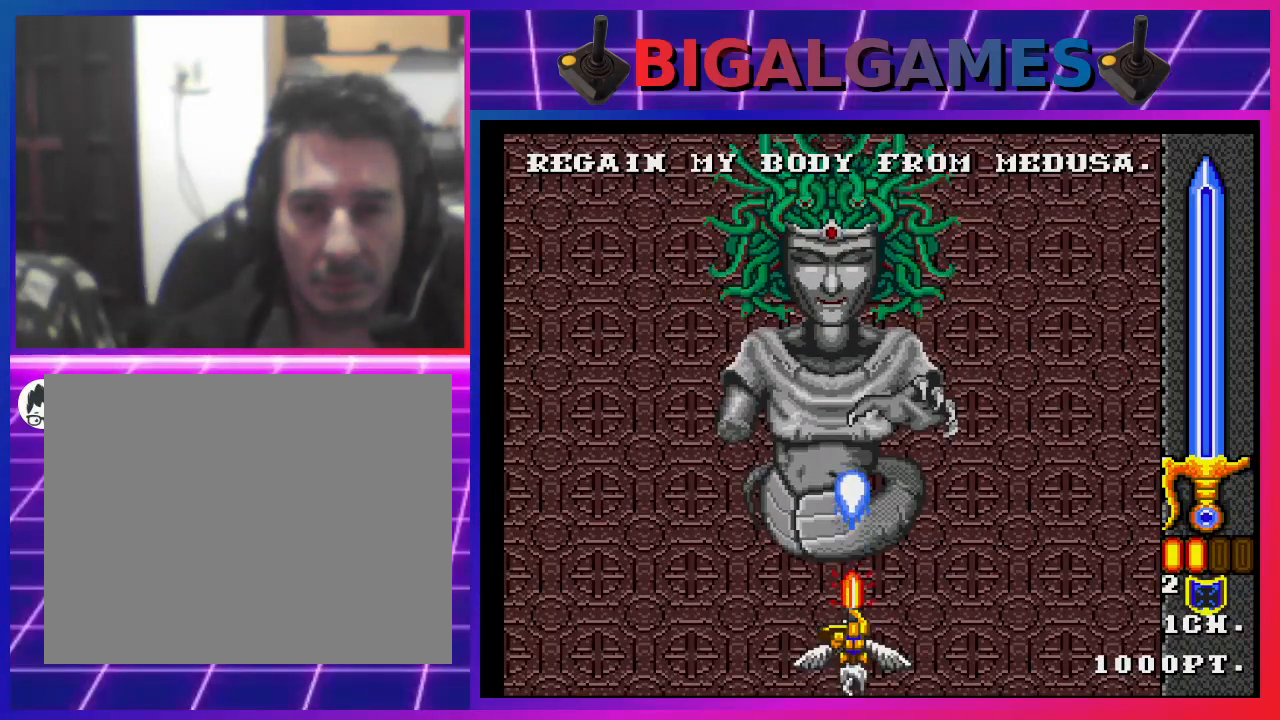
{"buttons": ["CROSS"], "left_stick": "center", "right_stick": "center", "events": [[133, "CROSS", "down"]]}
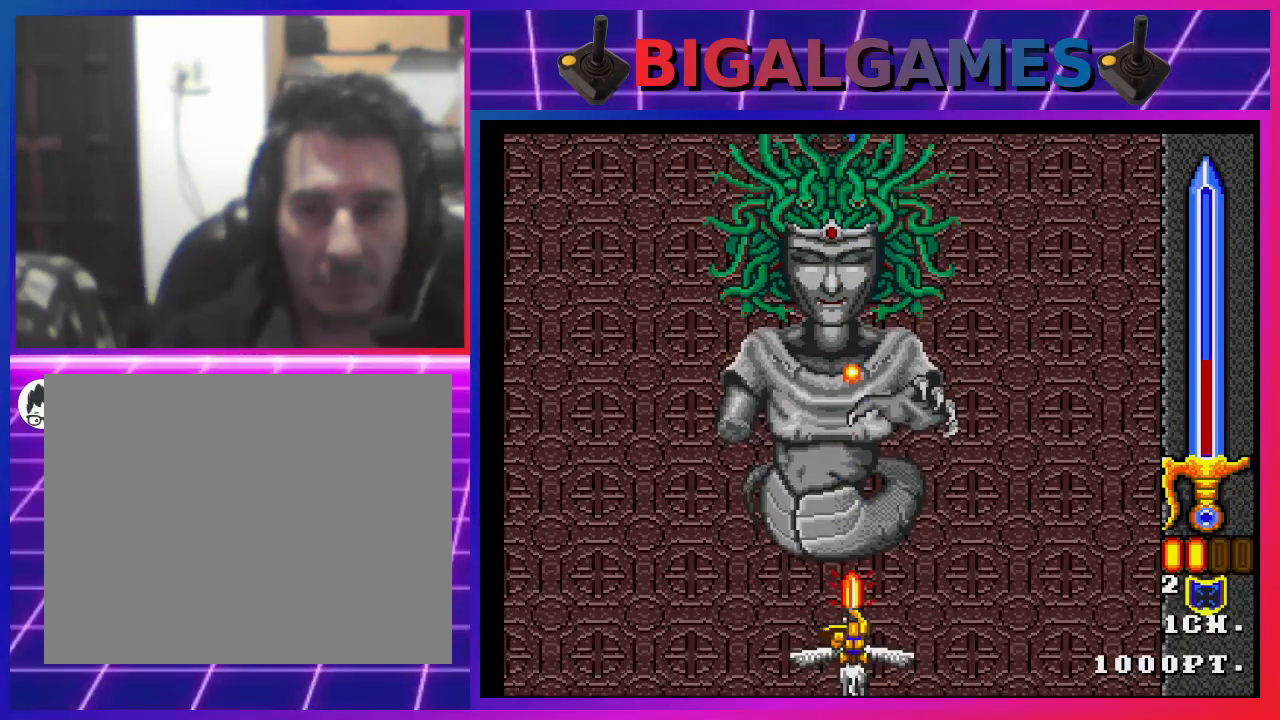
{"buttons": ["CROSS", "DPAD_LEFT"], "left_stick": "center", "right_stick": "center", "events": [[400, "DPAD_LEFT", "down"]]}
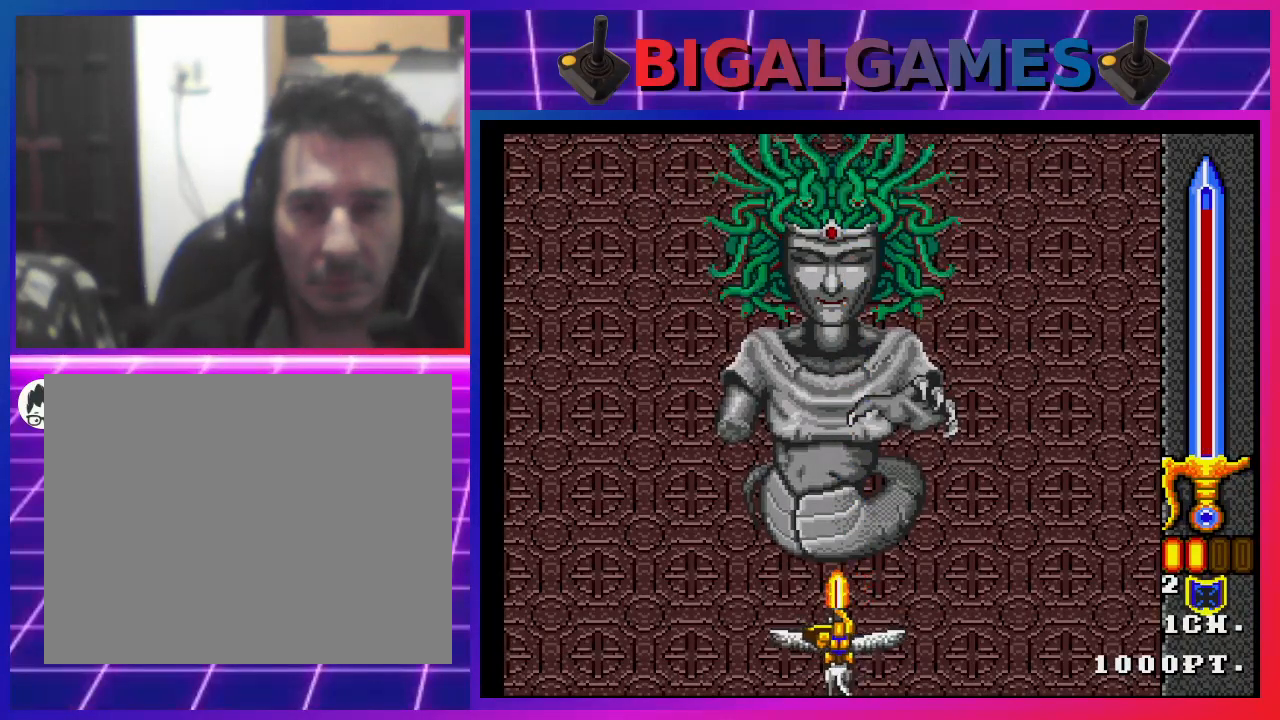
{"buttons": ["CROSS"], "left_stick": "center", "right_stick": "center", "events": [[33, "DPAD_LEFT", "up"], [200, "DPAD_RIGHT", "down"], [333, "DPAD_RIGHT", "up"], [367, "CIRCLE", "down"], [467, "CIRCLE", "up"]]}
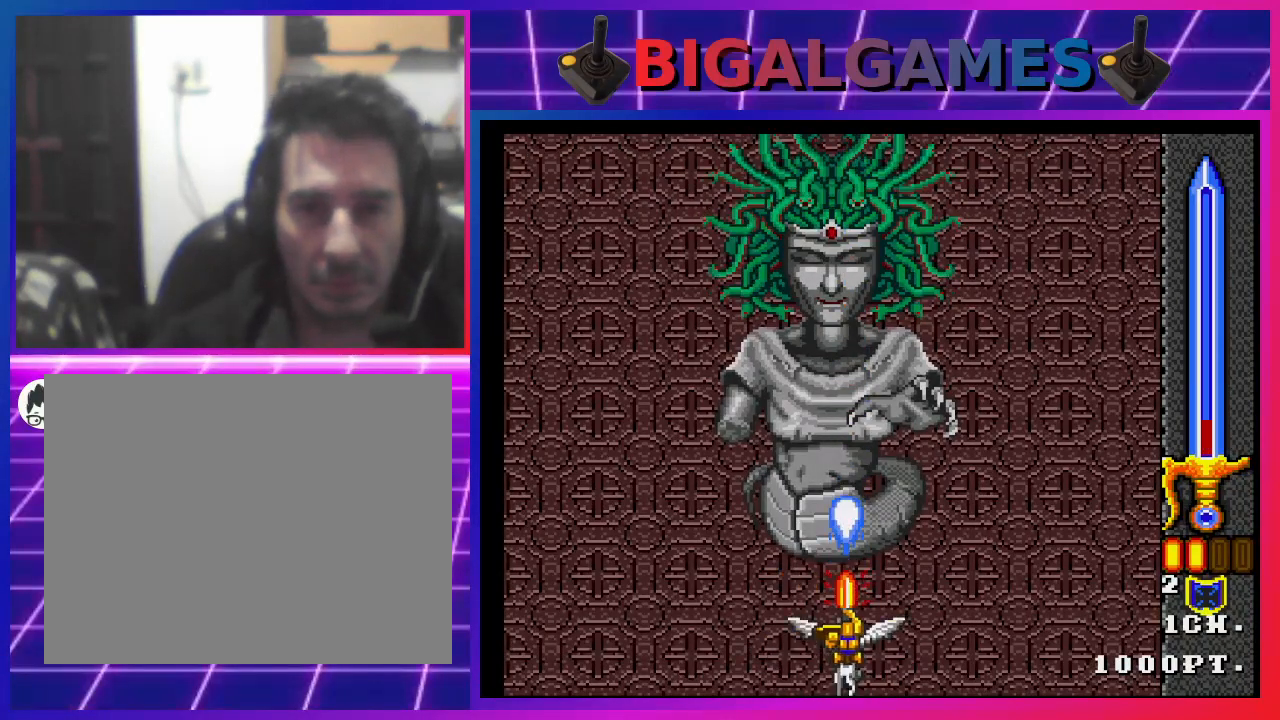
{"buttons": ["CROSS"], "left_stick": "center", "right_stick": "center", "events": [[33, "CIRCLE", "down"], [133, "CIRCLE", "up"], [233, "CIRCLE", "down"], [367, "CIRCLE", "up"]]}
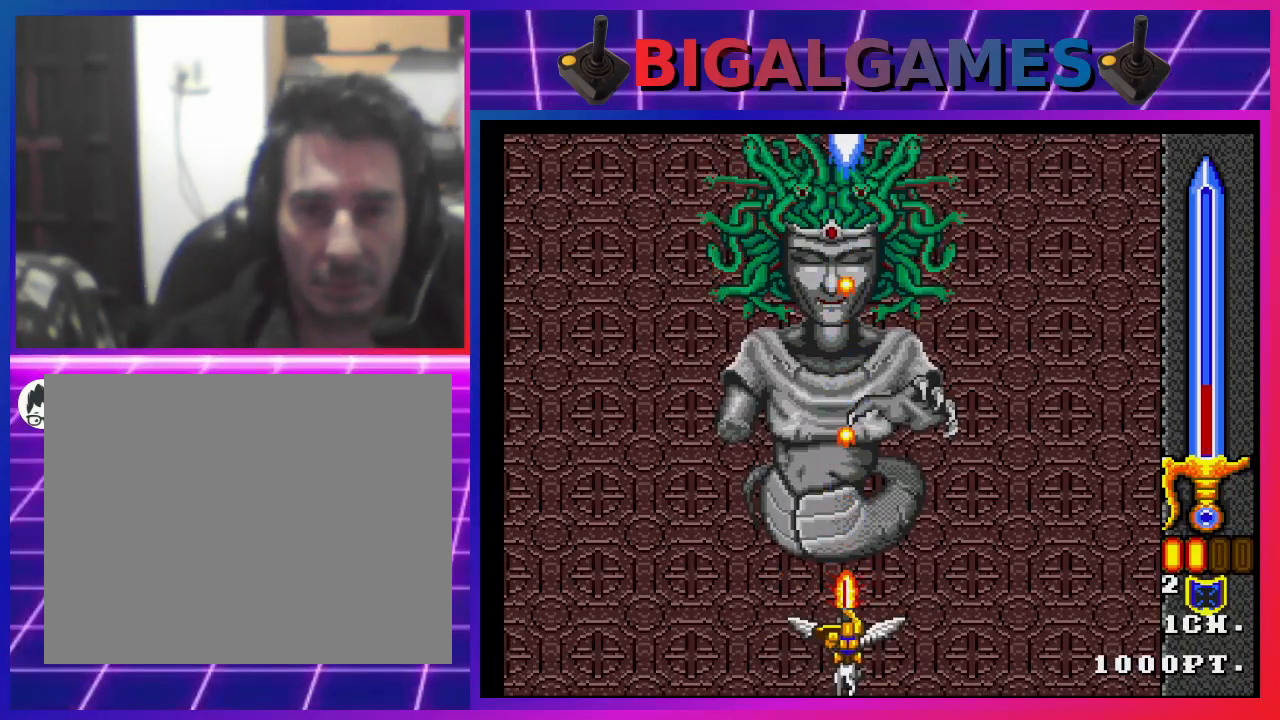
{"buttons": ["CROSS"], "left_stick": "center", "right_stick": "center", "events": [[167, "DPAD_LEFT", "down"], [267, "DPAD_LEFT", "up"]]}
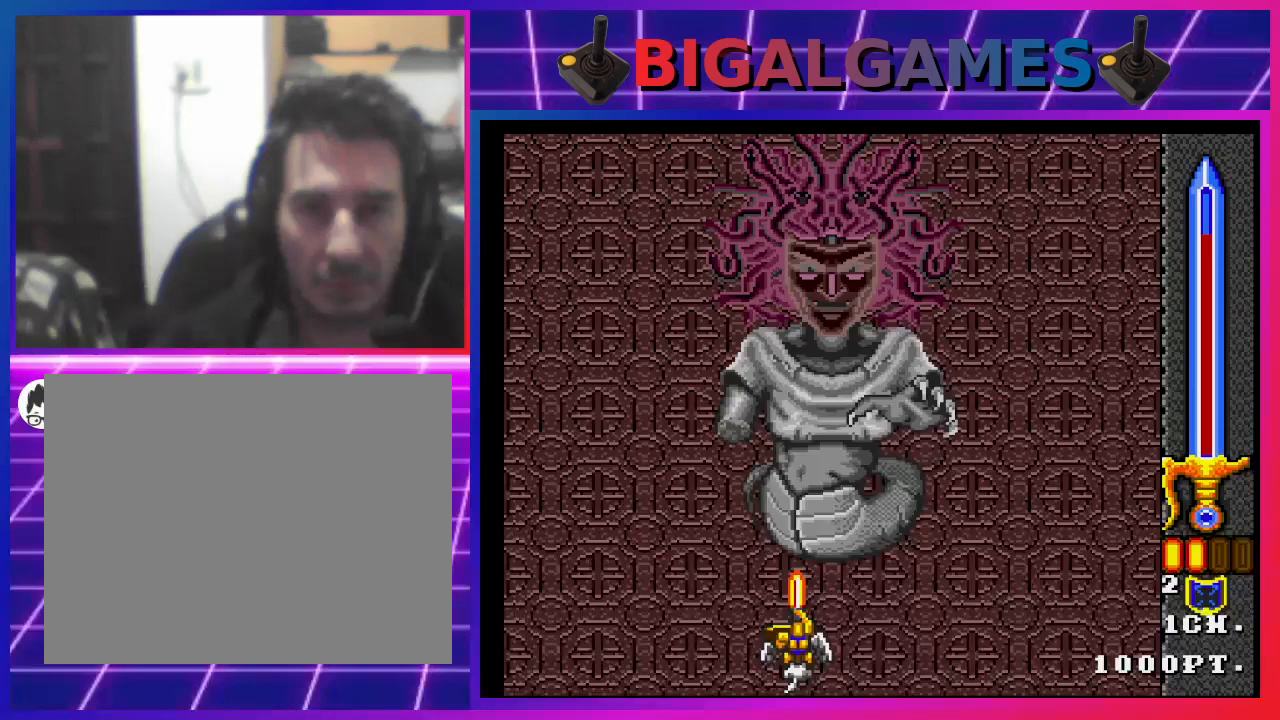
{"buttons": ["CROSS"], "left_stick": "center", "right_stick": "center", "events": [[33, "DPAD_RIGHT", "down"], [100, "DPAD_RIGHT", "up"]]}
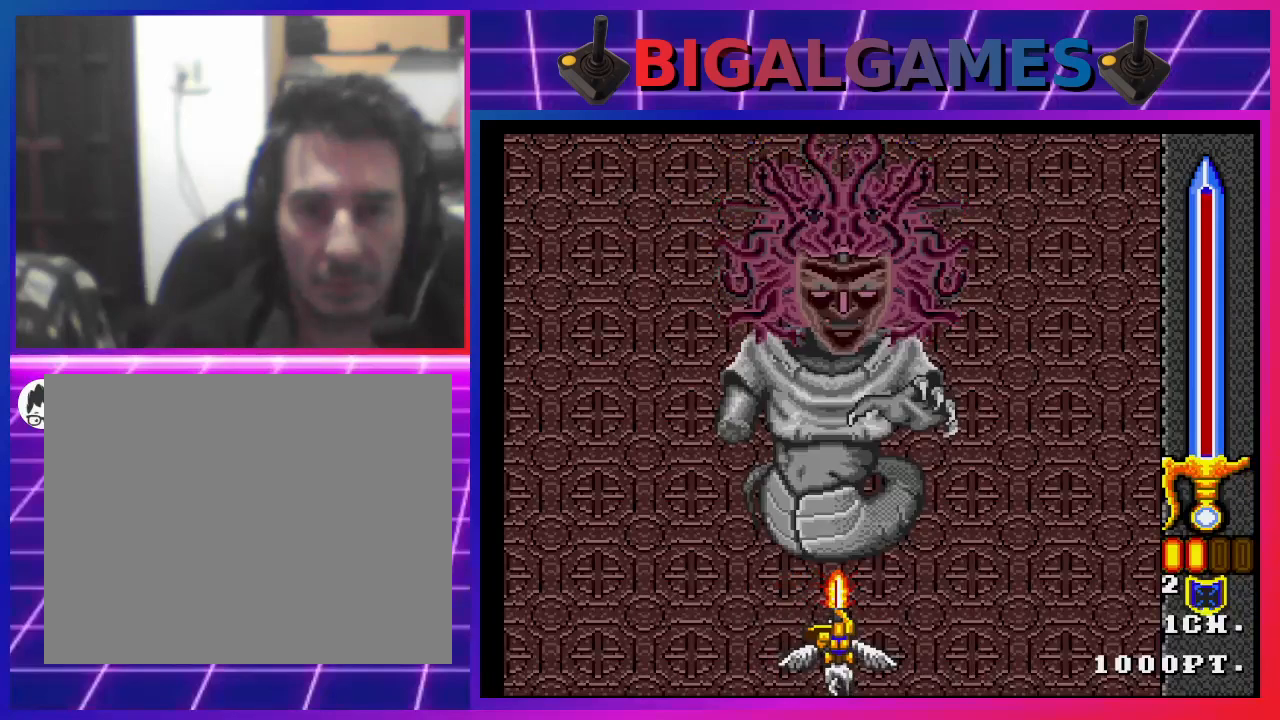
{"buttons": ["CROSS", "CIRCLE"], "left_stick": "center", "right_stick": "center", "events": [[33, "DPAD_RIGHT", "down"], [100, "CIRCLE", "down"], [100, "DPAD_RIGHT", "up"], [200, "CIRCLE", "up"], [300, "CIRCLE", "down"], [367, "CIRCLE", "up"], [467, "CIRCLE", "down"]]}
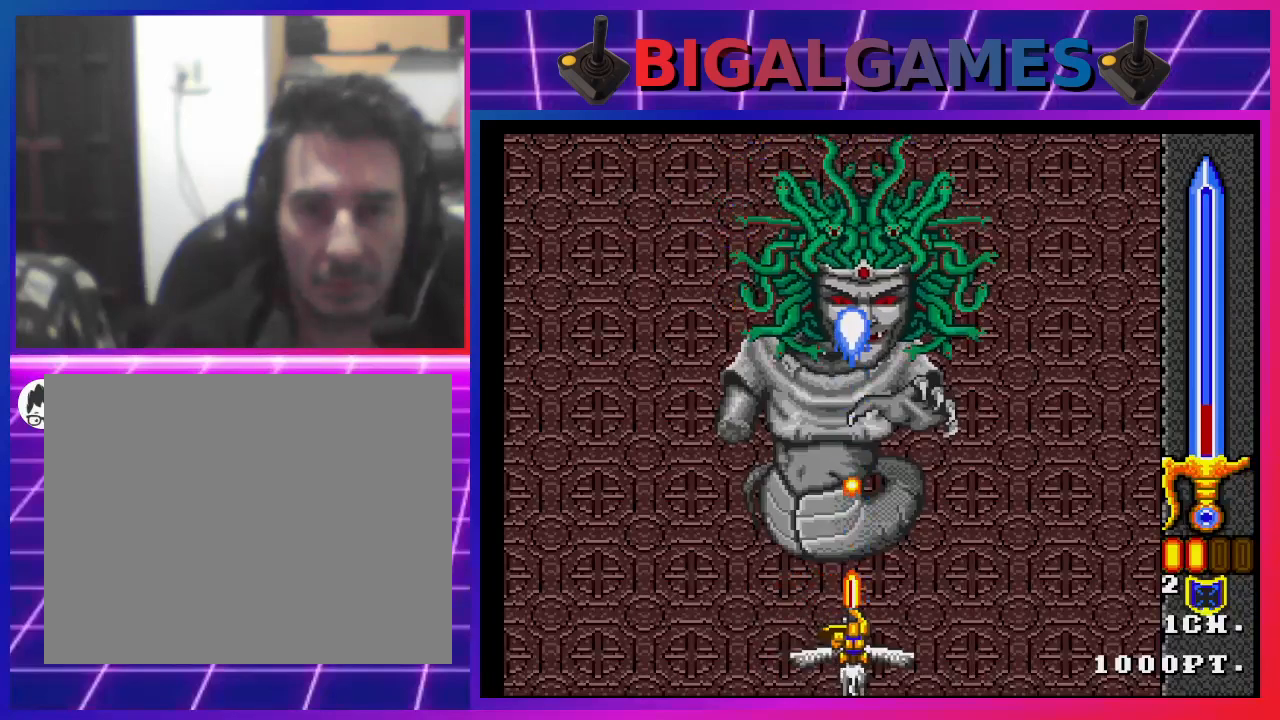
{"buttons": ["CROSS", "CIRCLE"], "left_stick": "center", "right_stick": "center", "events": [[33, "CIRCLE", "up"], [67, "DPAD_RIGHT", "down"], [167, "CIRCLE", "down"], [200, "CIRCLE", "up"], [200, "DPAD_RIGHT", "up"], [300, "CIRCLE", "down"], [367, "CIRCLE", "up"], [467, "CIRCLE", "down"]]}
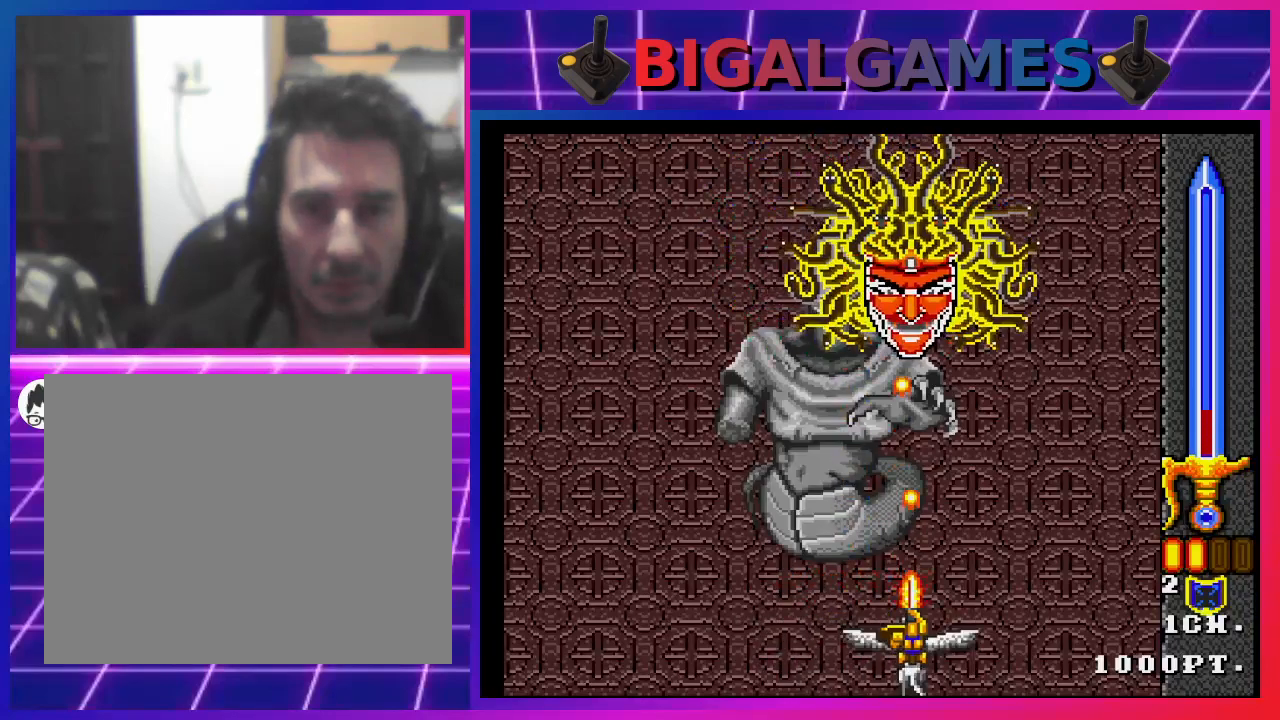
{"buttons": ["CROSS", "CIRCLE"], "left_stick": "center", "right_stick": "center", "events": [[67, "CIRCLE", "up"], [167, "CIRCLE", "down"], [200, "CIRCLE", "up"], [333, "CIRCLE", "down"], [367, "CIRCLE", "up"], [467, "CIRCLE", "down"]]}
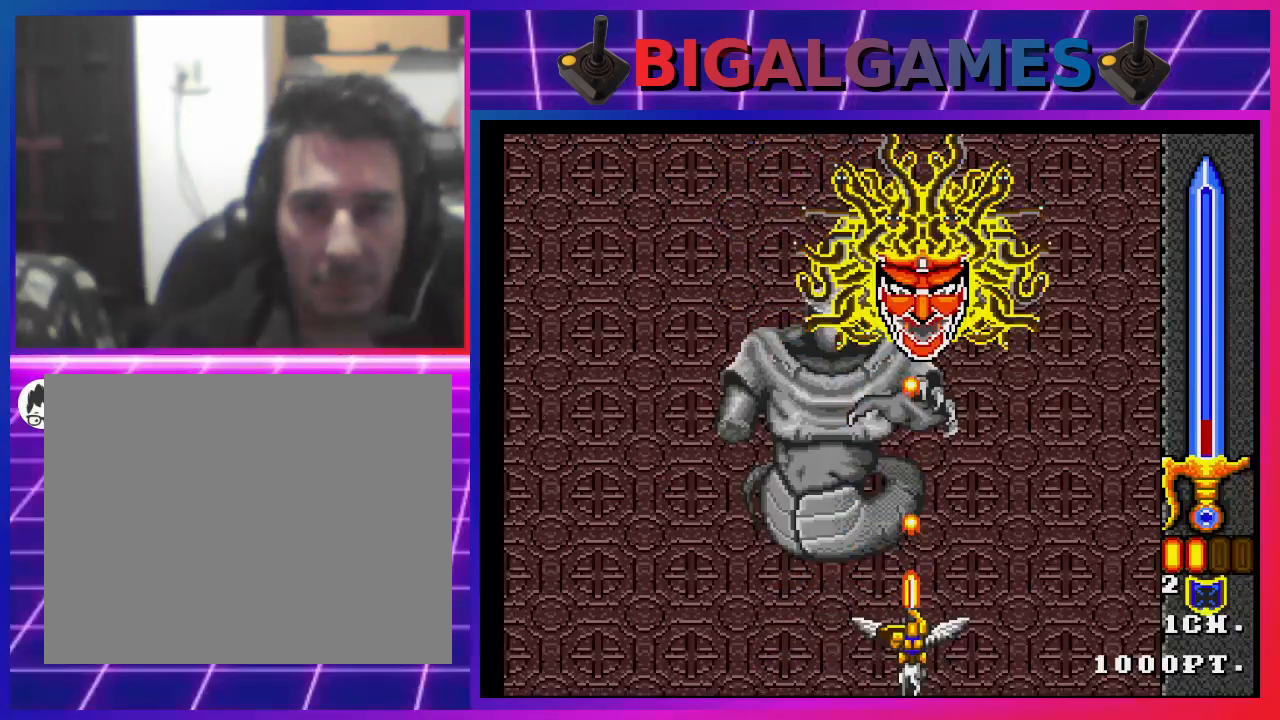
{"buttons": ["CROSS", "CIRCLE", "DPAD_LEFT"], "left_stick": "center", "right_stick": "center", "events": [[33, "DPAD_RIGHT", "down"], [67, "CIRCLE", "up"], [100, "DPAD_RIGHT", "up"], [133, "CIRCLE", "down"], [200, "CIRCLE", "up"], [300, "CIRCLE", "down"], [367, "CIRCLE", "up"], [467, "CIRCLE", "down"], [500, "DPAD_LEFT", "down"]]}
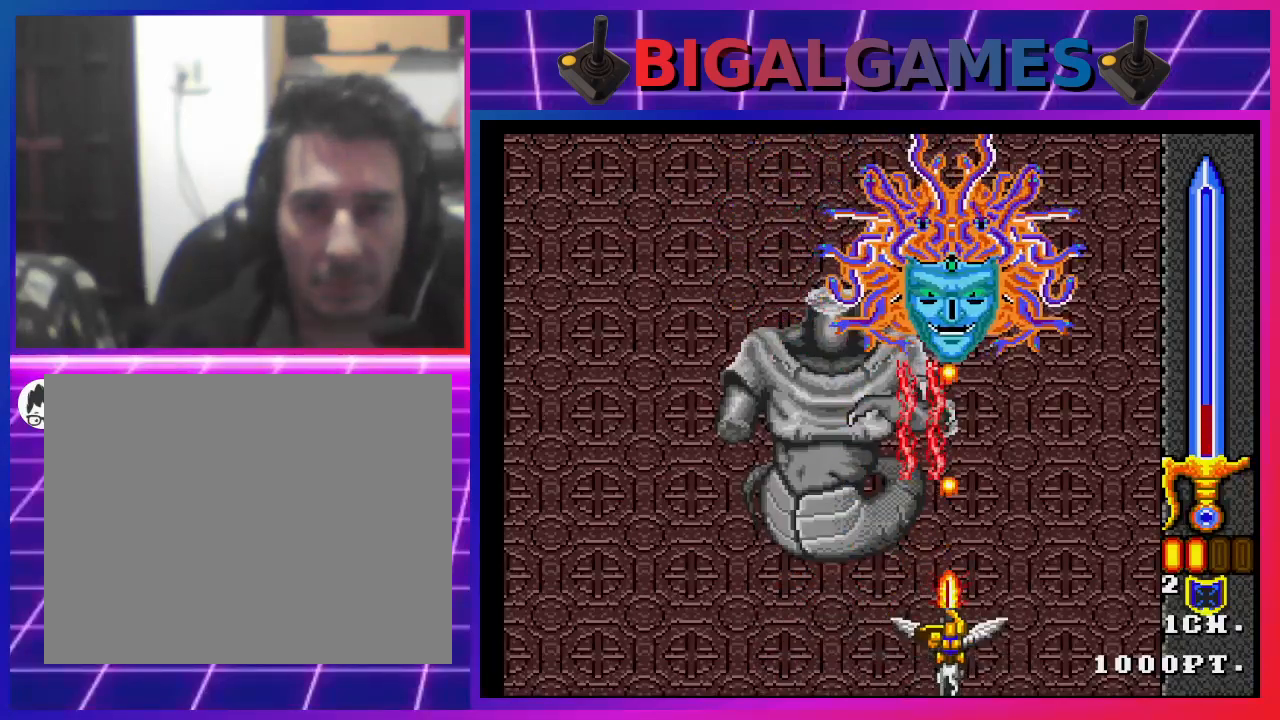
{"buttons": ["CROSS", "CIRCLE"], "left_stick": "center", "right_stick": "center", "events": [[33, "CIRCLE", "up"], [133, "CIRCLE", "down"], [267, "CIRCLE", "up"], [500, "CIRCLE", "down"], [500, "DPAD_LEFT", "up"]]}
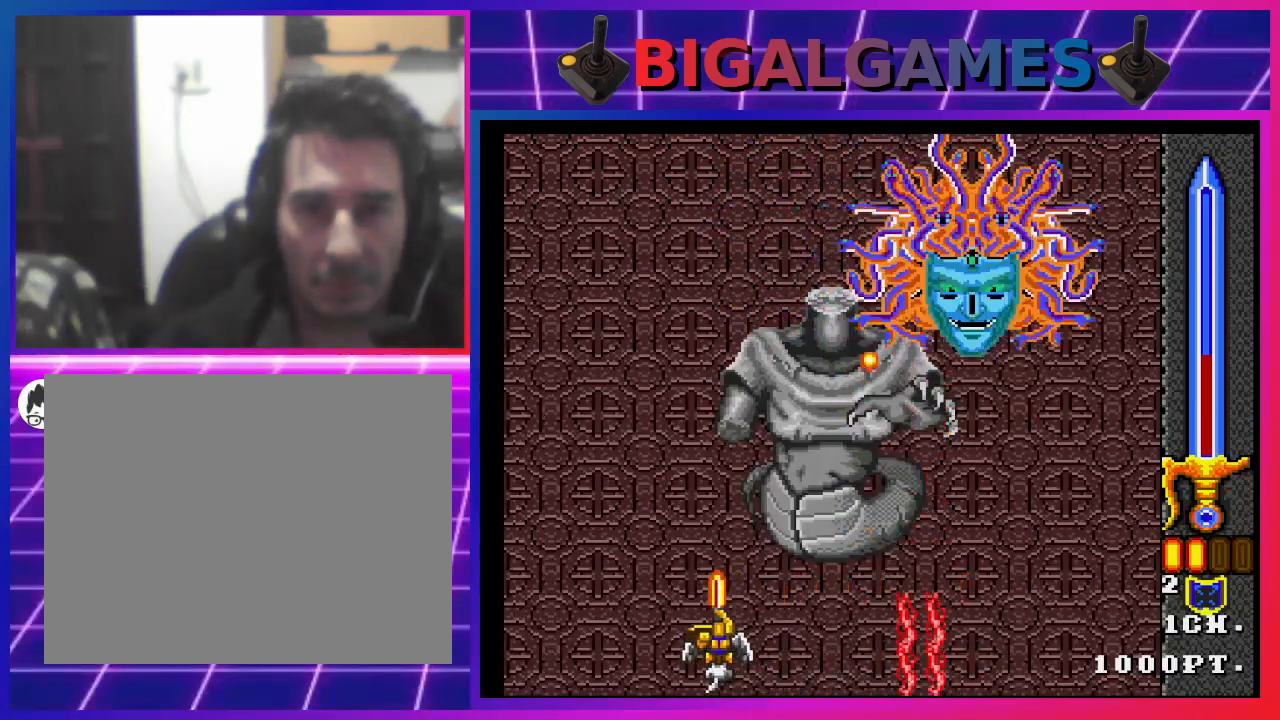
{"buttons": ["CROSS", "DPAD_UP", "DPAD_RIGHT"], "left_stick": "center", "right_stick": "center", "events": [[67, "CIRCLE", "up"], [100, "DPAD_RIGHT", "down"], [100, "DPAD_UP", "down"], [167, "CIRCLE", "down"], [233, "CIRCLE", "up"], [367, "CIRCLE", "down"], [400, "CIRCLE", "up"]]}
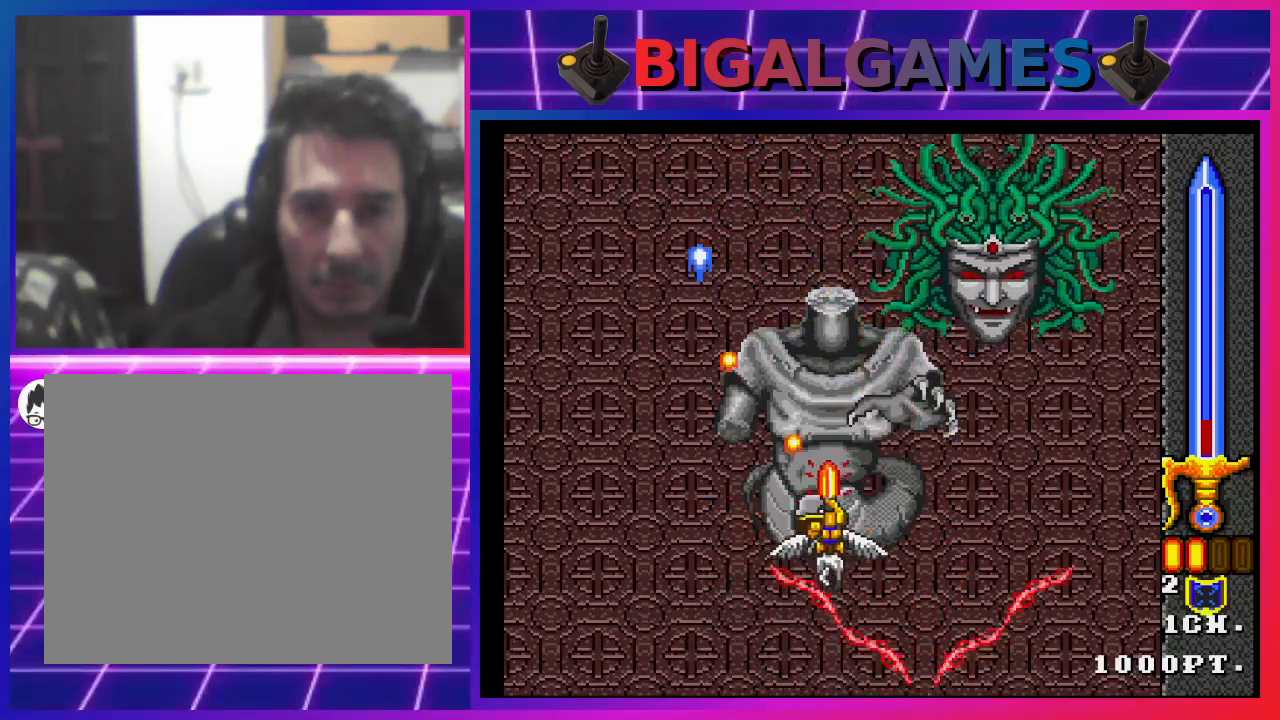
{"buttons": ["CROSS", "DPAD_RIGHT"], "left_stick": "center", "right_stick": "center", "events": [[33, "CIRCLE", "down"], [33, "DPAD_RIGHT", "up"], [67, "CIRCLE", "up"], [133, "DPAD_UP", "up"], [200, "CIRCLE", "down"], [267, "CIRCLE", "up"], [367, "CIRCLE", "down"], [400, "DPAD_DOWN", "down"], [467, "CIRCLE", "up"], [467, "DPAD_RIGHT", "down"], [500, "DPAD_DOWN", "up"]]}
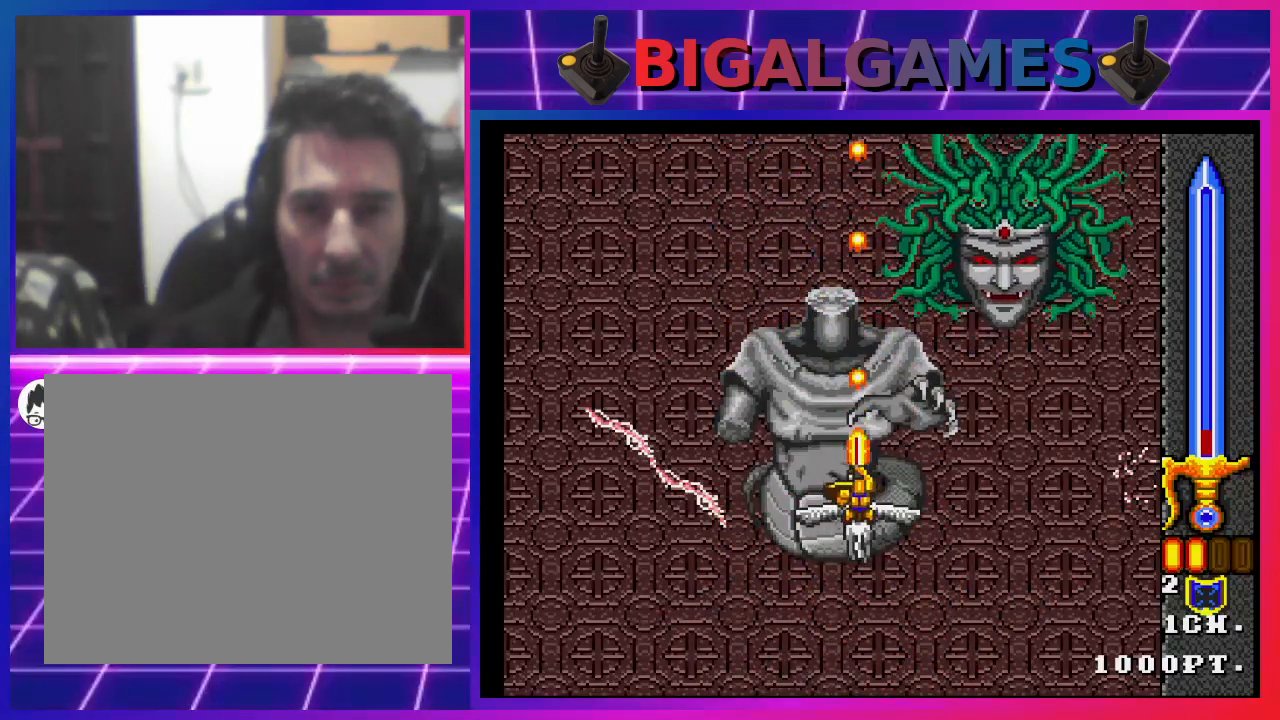
{"buttons": ["CROSS", "DPAD_DOWN", "DPAD_LEFT"], "left_stick": "center", "right_stick": "center", "events": [[33, "CIRCLE", "down"], [100, "CIRCLE", "up"], [200, "CIRCLE", "down"], [267, "DPAD_RIGHT", "up"], [300, "CIRCLE", "up"], [400, "CIRCLE", "down"], [400, "DPAD_LEFT", "down"], [433, "DPAD_DOWN", "down"], [467, "CIRCLE", "up"]]}